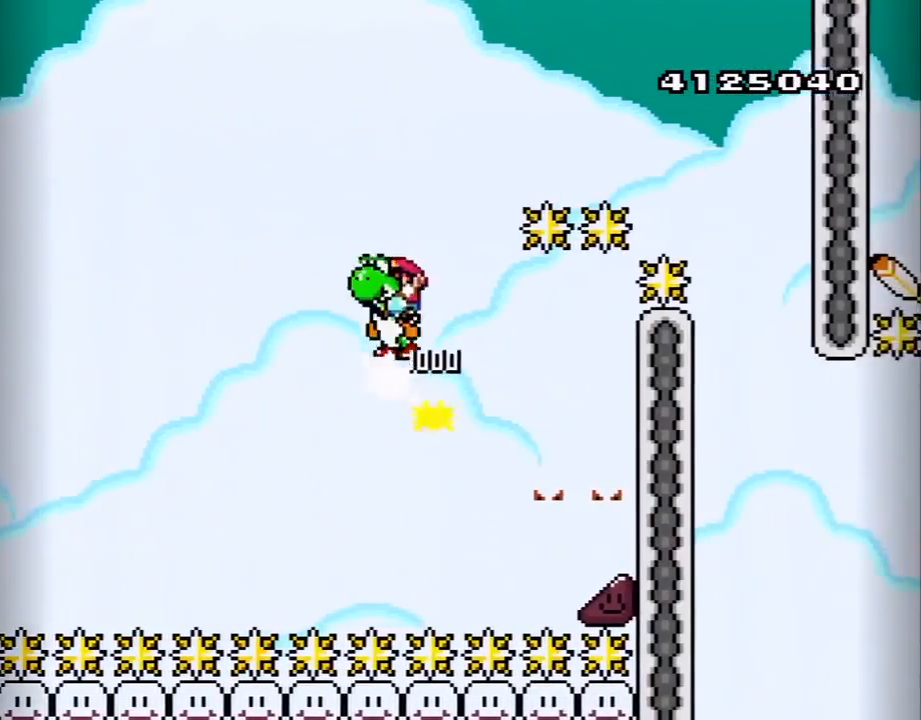
Gameplay with a controller (Nintendo layout); each line is a JSON object with the inputs held at the frame after it. "events" lists button and stick changes between this image and that frame as [ms after this image, input, new state], when the widget could be followed in between. Not read: L3 R3.
{"buttons": ["B", "Y", "DPAD_RIGHT"], "events": []}
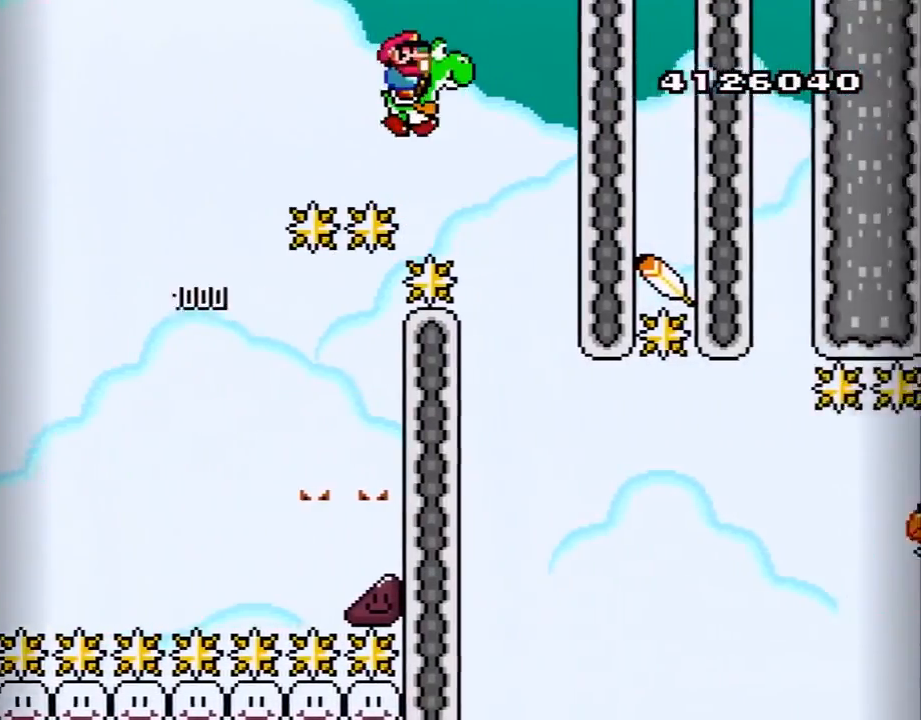
{"buttons": ["B", "Y"], "events": [[117, "Y", "up"], [217, "Y", "down"], [367, "DPAD_RIGHT", "up"]]}
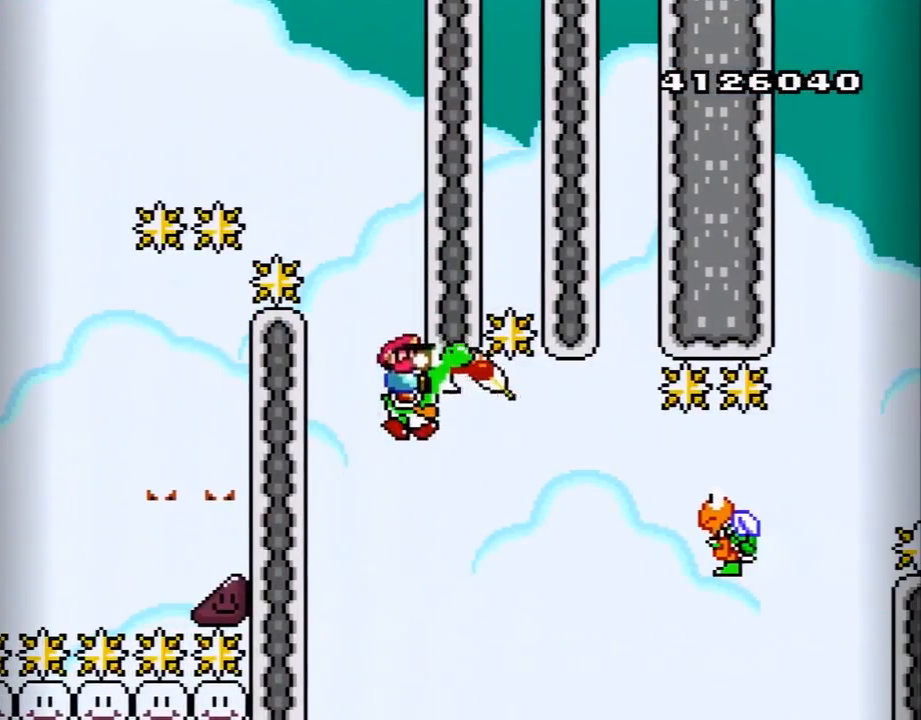
{"buttons": ["B", "Y"], "events": [[283, "DPAD_RIGHT", "down"], [400, "DPAD_RIGHT", "up"]]}
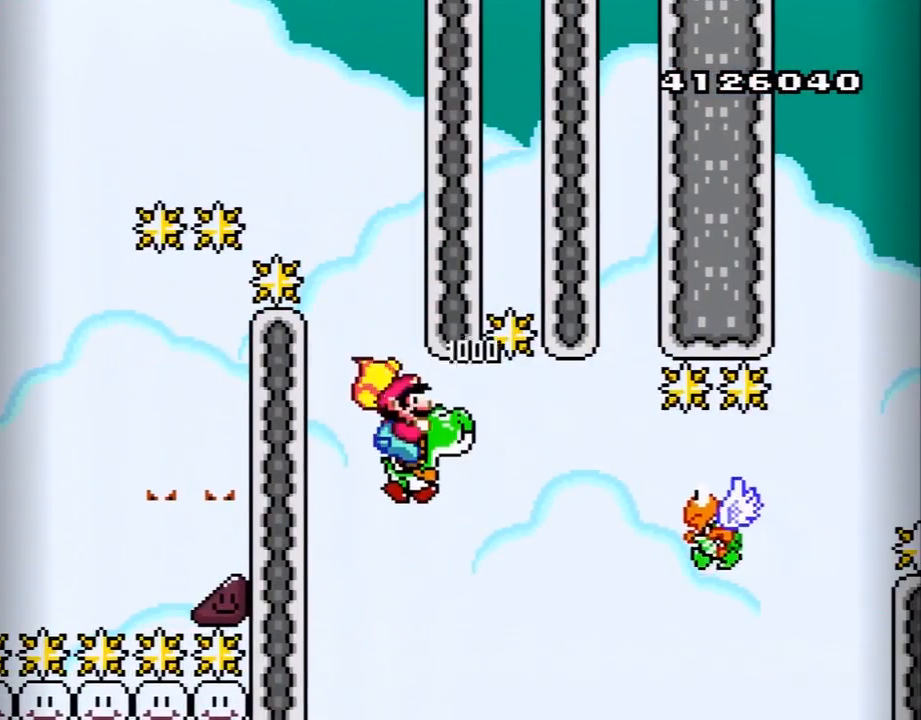
{"buttons": ["B", "Y"], "events": [[33, "DPAD_RIGHT", "down"], [183, "Y", "up"], [317, "Y", "down"], [417, "DPAD_RIGHT", "up"]]}
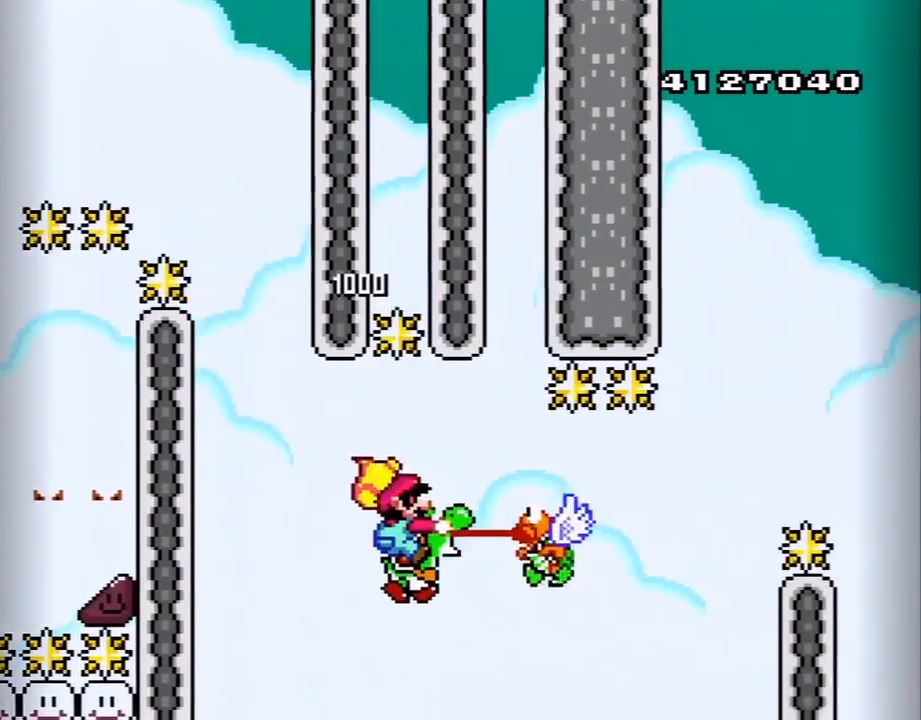
{"buttons": ["B", "Y", "DPAD_LEFT"], "events": [[250, "Y", "up"], [367, "Y", "down"], [500, "DPAD_LEFT", "down"]]}
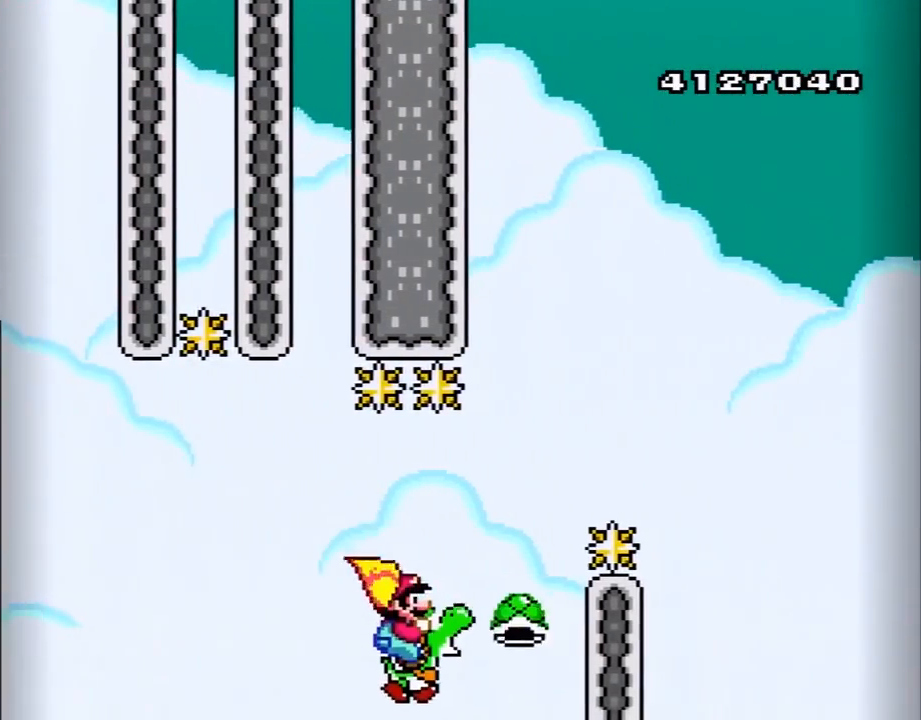
{"buttons": ["B", "Y", "DPAD_RIGHT"], "events": [[183, "DPAD_DOWN", "down"], [183, "DPAD_LEFT", "up"], [217, "DPAD_DOWN", "up"], [217, "DPAD_RIGHT", "down"]]}
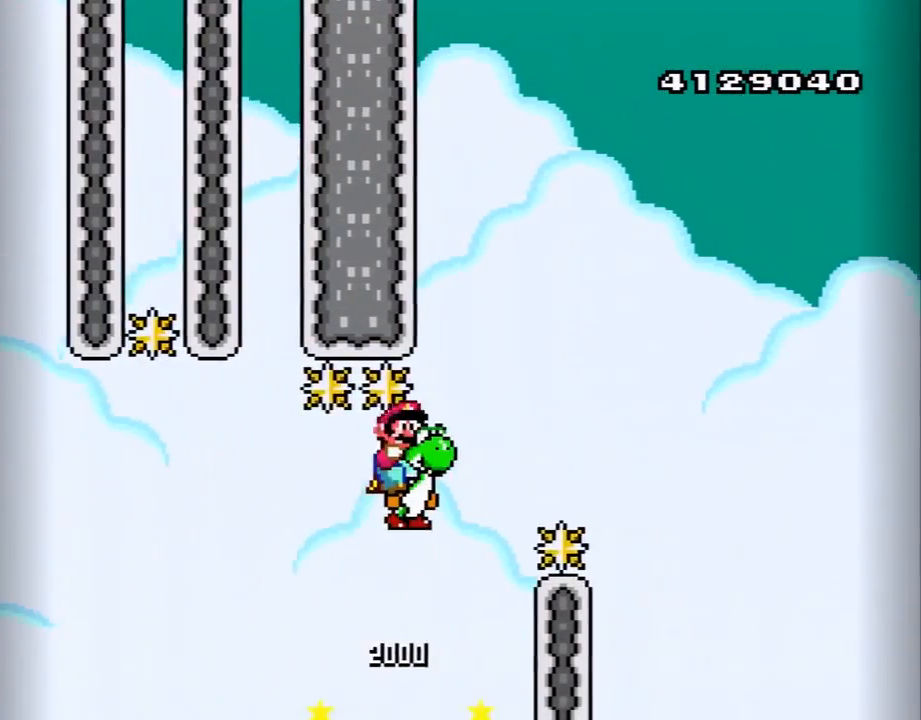
{"buttons": ["Y"], "events": [[367, "DPAD_RIGHT", "up"], [467, "B", "up"]]}
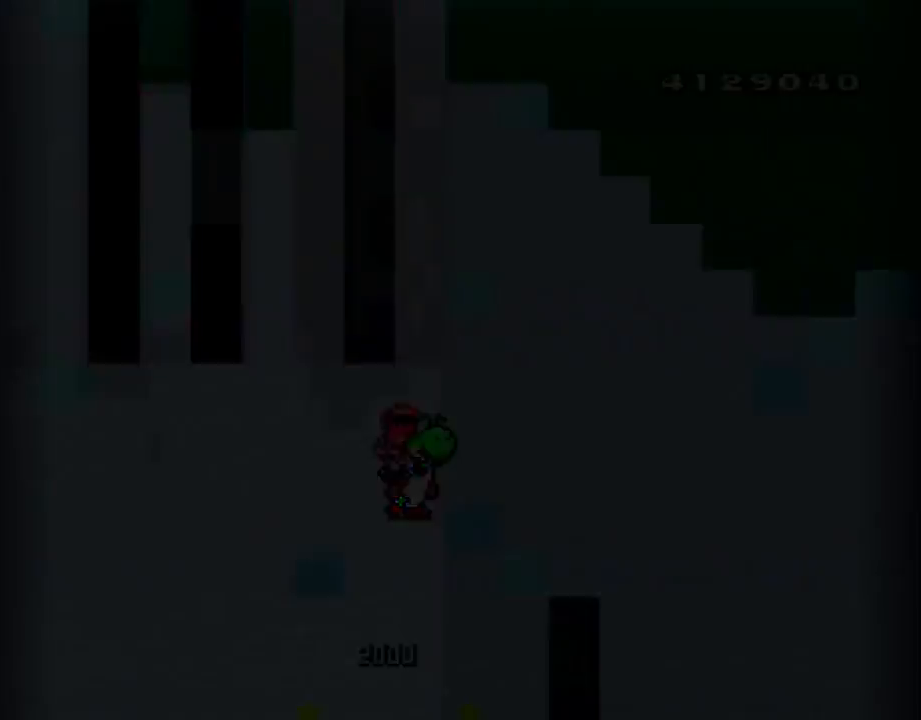
{"buttons": ["Y"], "events": []}
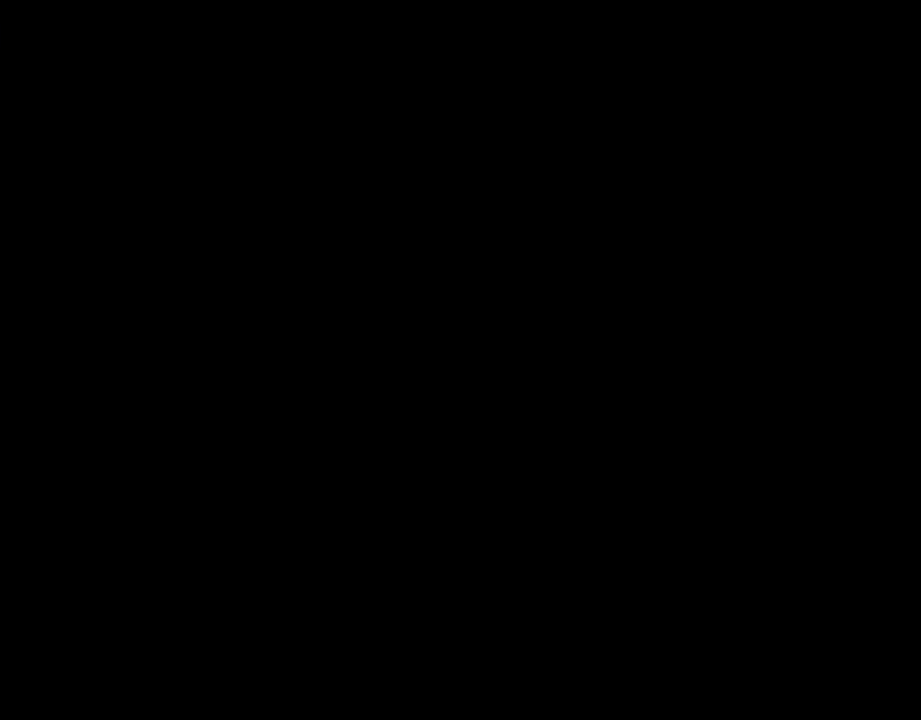
{"buttons": ["Y"], "events": []}
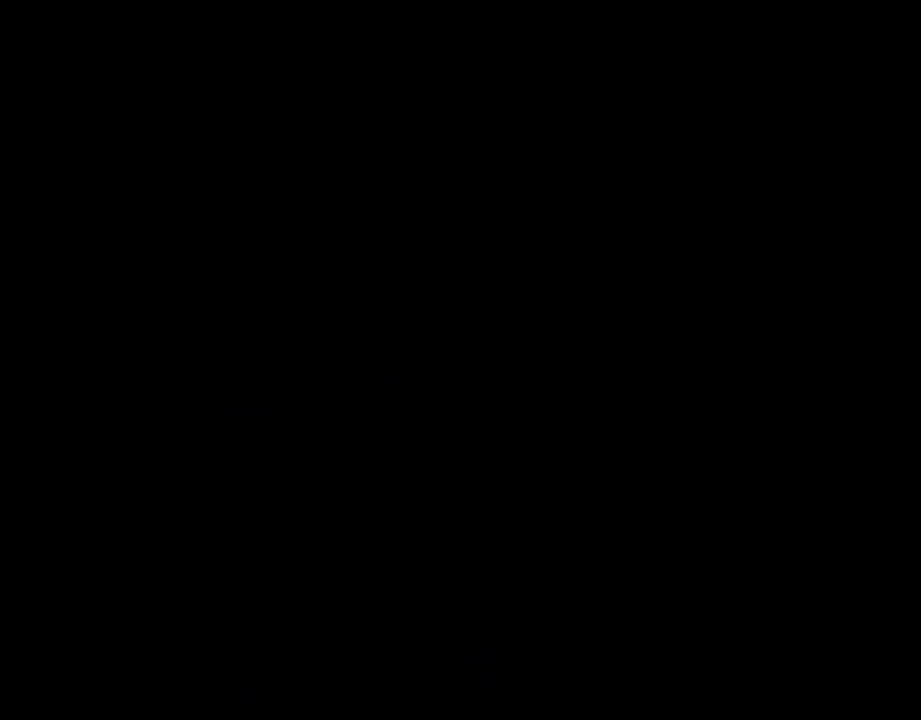
{"buttons": ["Y", "DPAD_RIGHT"], "events": [[67, "DPAD_RIGHT", "down"]]}
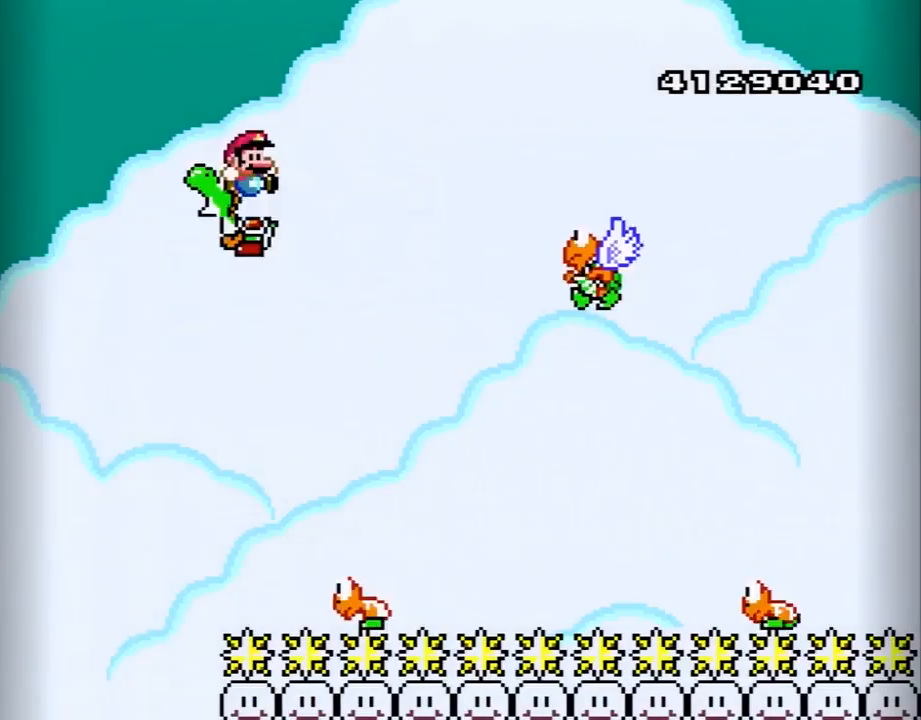
{"buttons": ["B", "Y", "DPAD_LEFT"], "events": [[400, "B", "down"], [467, "DPAD_RIGHT", "up"], [500, "DPAD_LEFT", "down"]]}
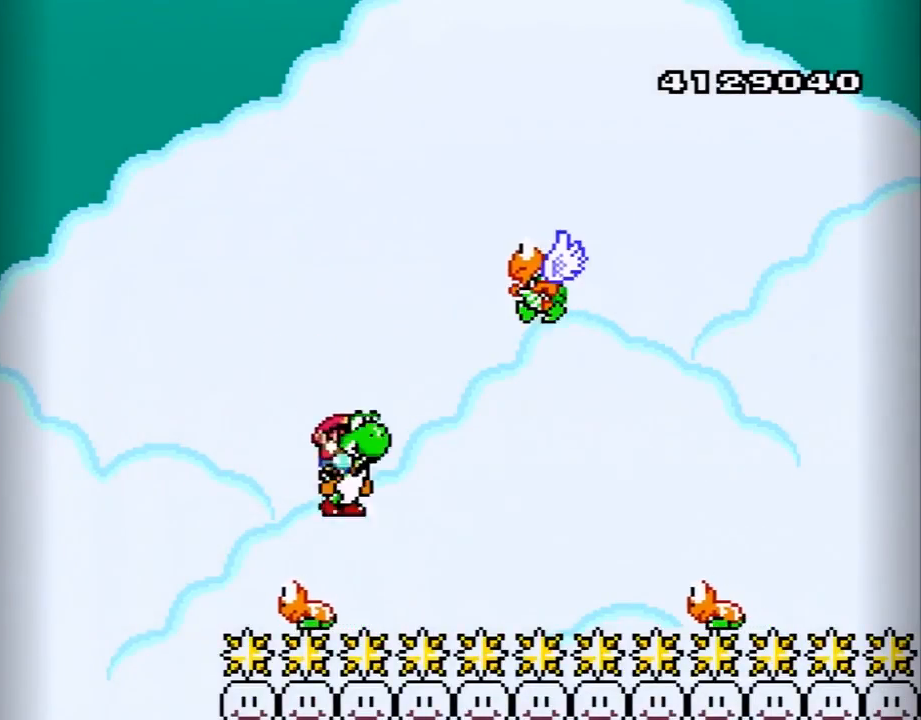
{"buttons": ["Y"], "events": [[150, "DPAD_LEFT", "up"], [183, "DPAD_RIGHT", "down"], [350, "DPAD_RIGHT", "up"], [367, "B", "up"]]}
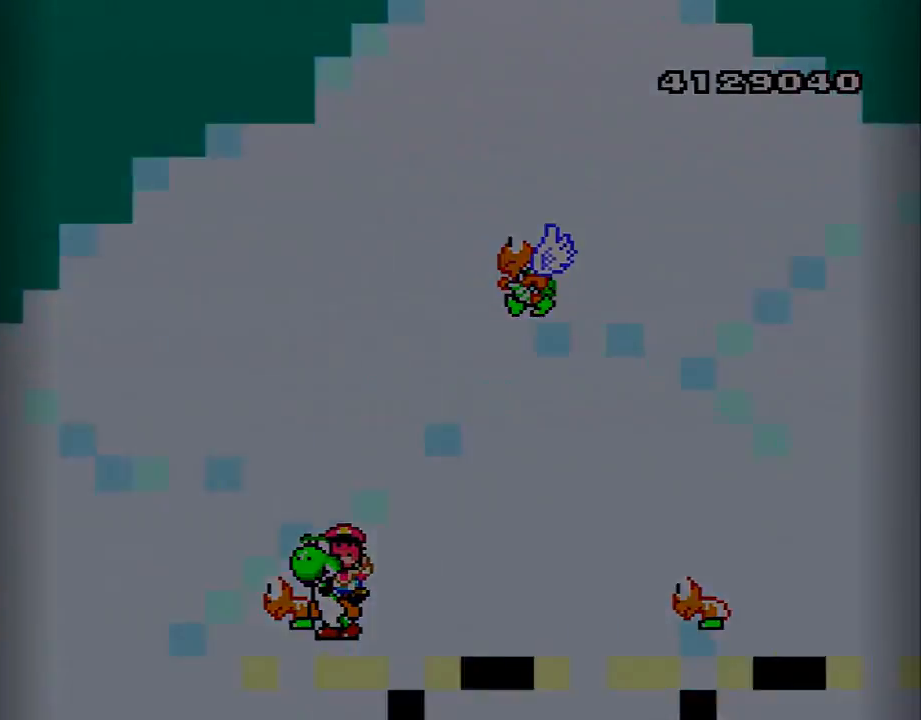
{"buttons": ["Y"], "events": []}
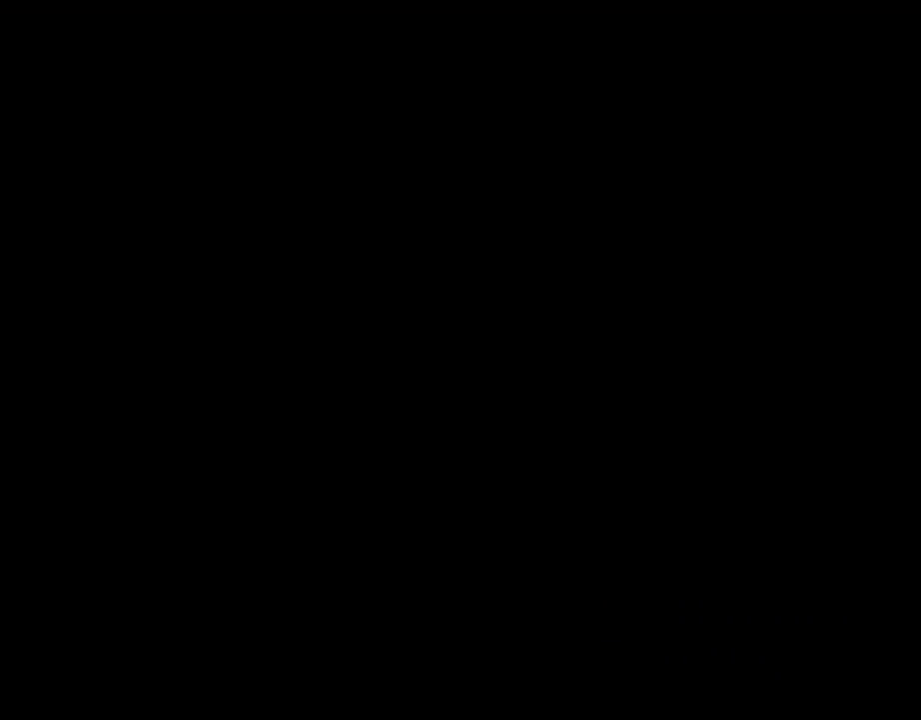
{"buttons": ["Y"], "events": []}
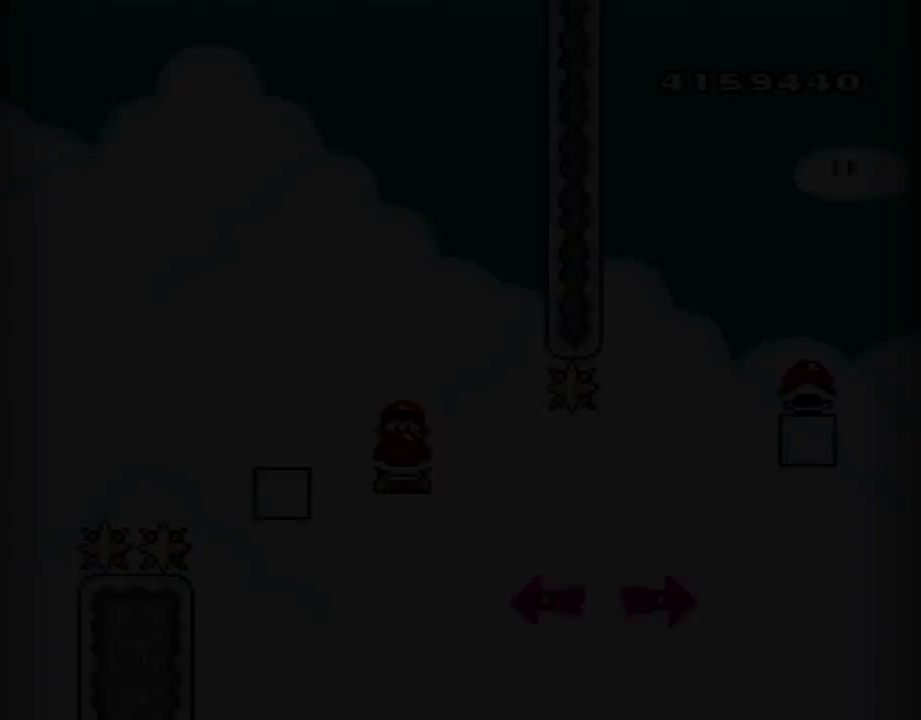
{"buttons": ["B", "Y"], "events": [[100, "B", "down"]]}
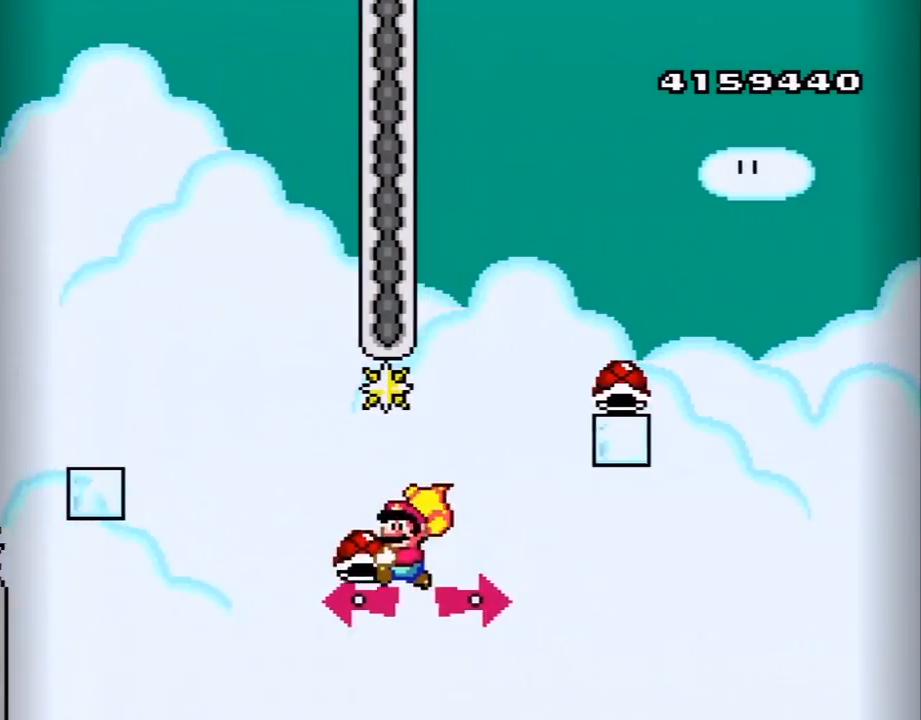
{"buttons": ["B", "Y", "DPAD_RIGHT"], "events": [[33, "DPAD_RIGHT", "down"], [33, "Y", "up"], [133, "Y", "down"]]}
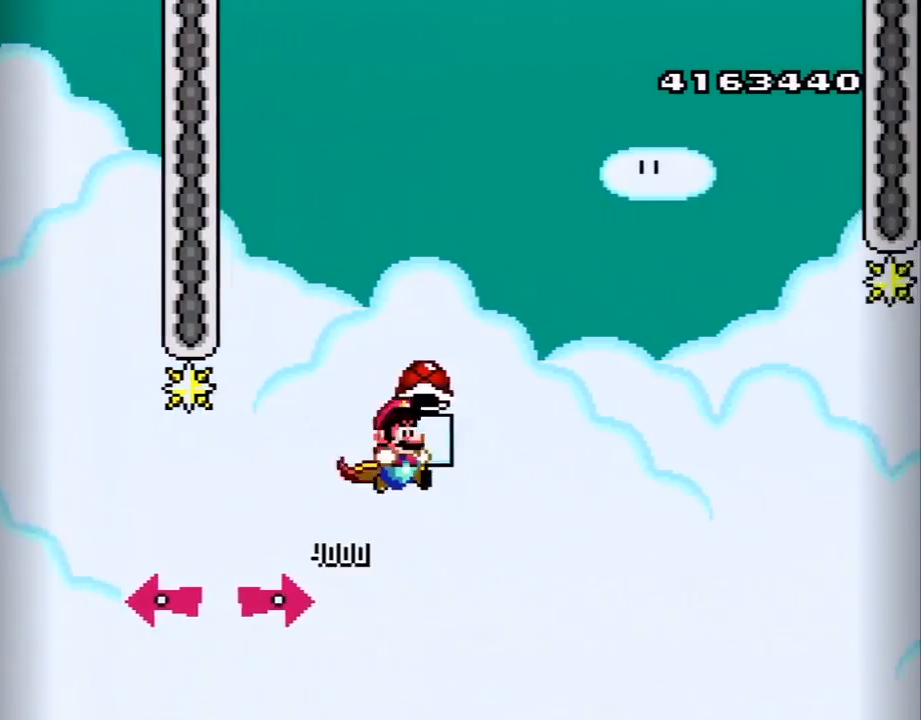
{"buttons": ["B", "Y", "DPAD_RIGHT"], "events": []}
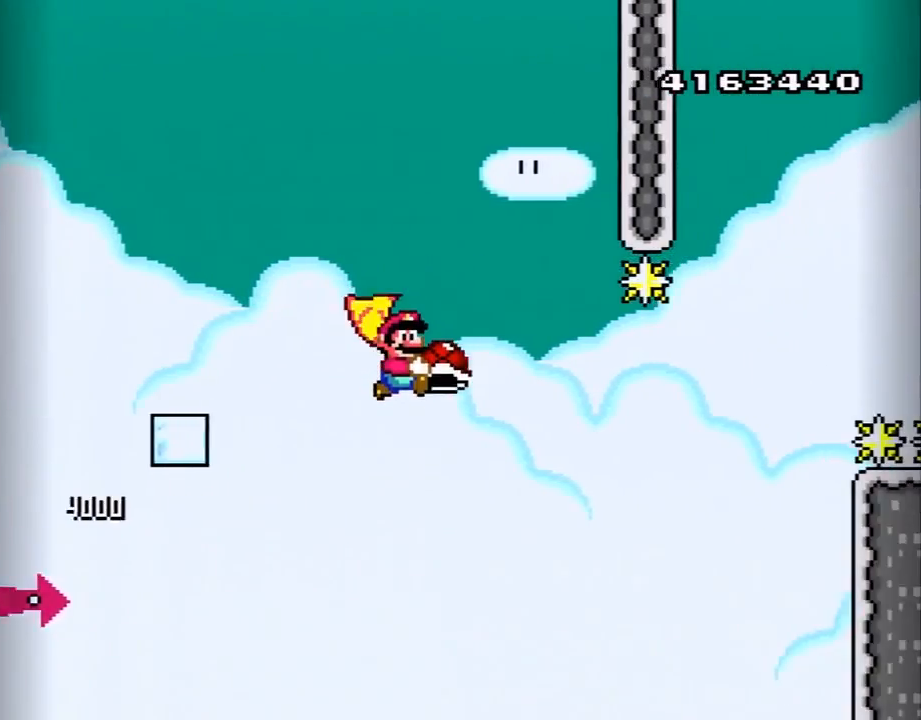
{"buttons": ["B", "DPAD_RIGHT"], "events": [[500, "Y", "up"]]}
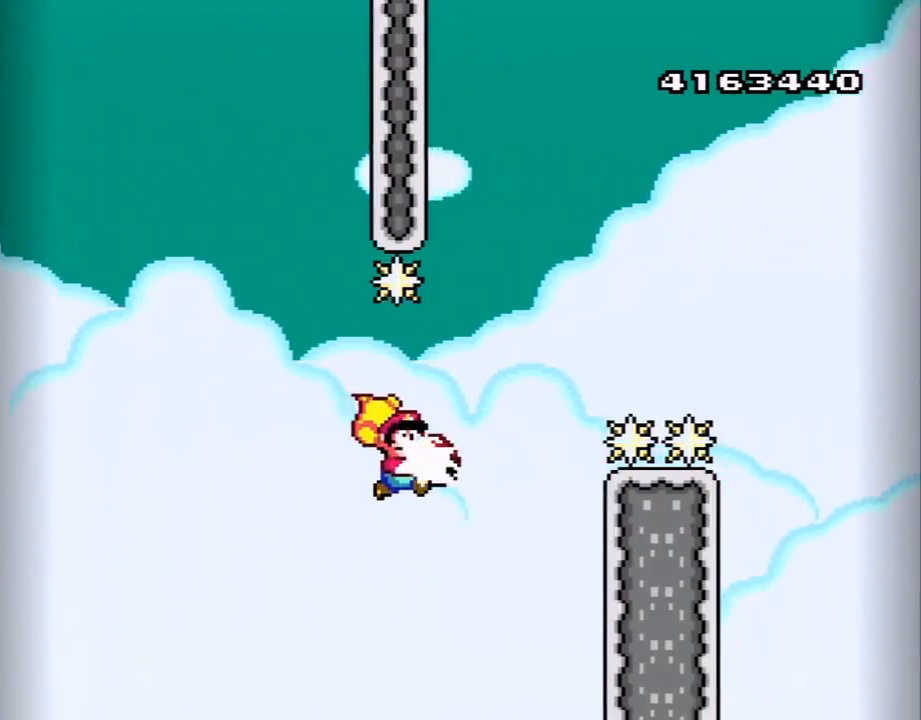
{"buttons": ["B", "Y", "DPAD_RIGHT"], "events": [[50, "Y", "down"], [150, "DPAD_RIGHT", "up"], [183, "DPAD_LEFT", "down"], [250, "DPAD_LEFT", "up"], [250, "DPAD_UP", "down"], [283, "DPAD_RIGHT", "down"], [283, "DPAD_UP", "up"]]}
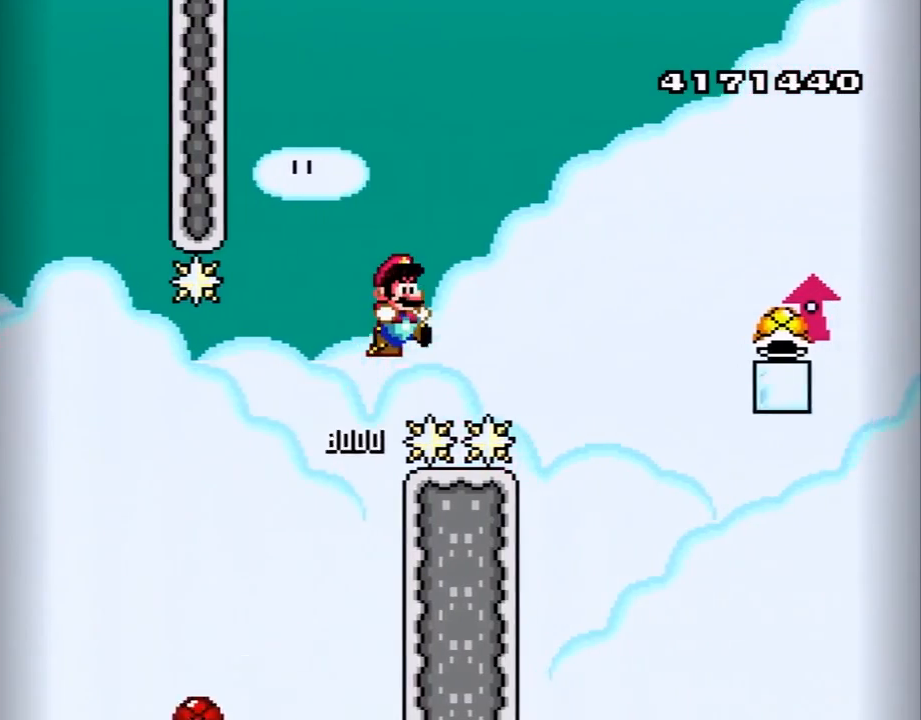
{"buttons": ["B", "Y", "DPAD_UP", "DPAD_RIGHT"], "events": [[300, "DPAD_UP", "down"]]}
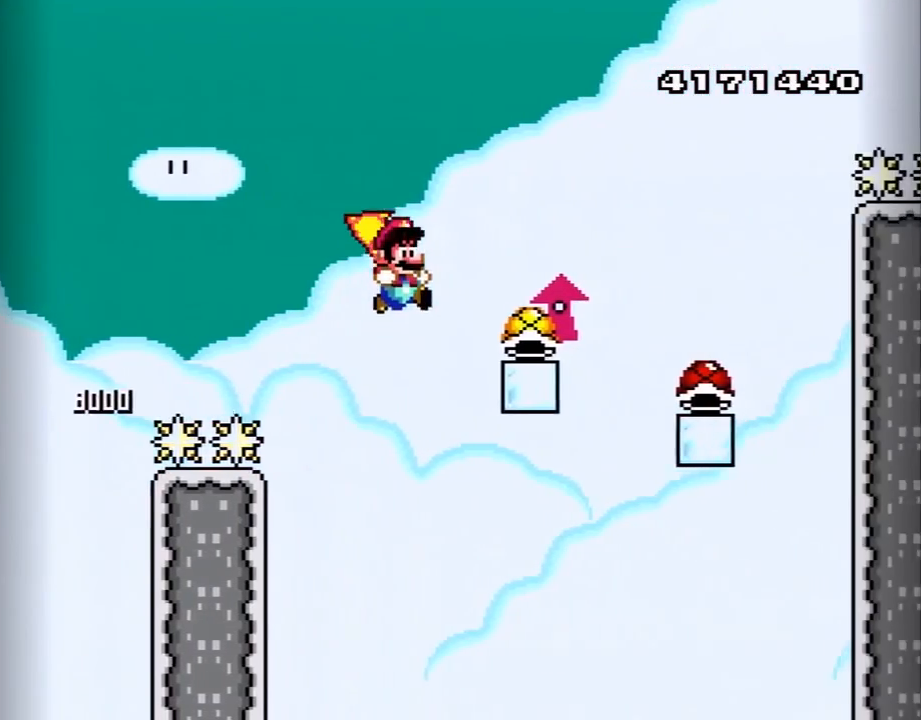
{"buttons": ["B", "Y", "DPAD_UP", "DPAD_RIGHT"], "events": [[250, "Y", "up"], [317, "Y", "down"], [433, "DPAD_UP", "up"], [500, "DPAD_UP", "down"]]}
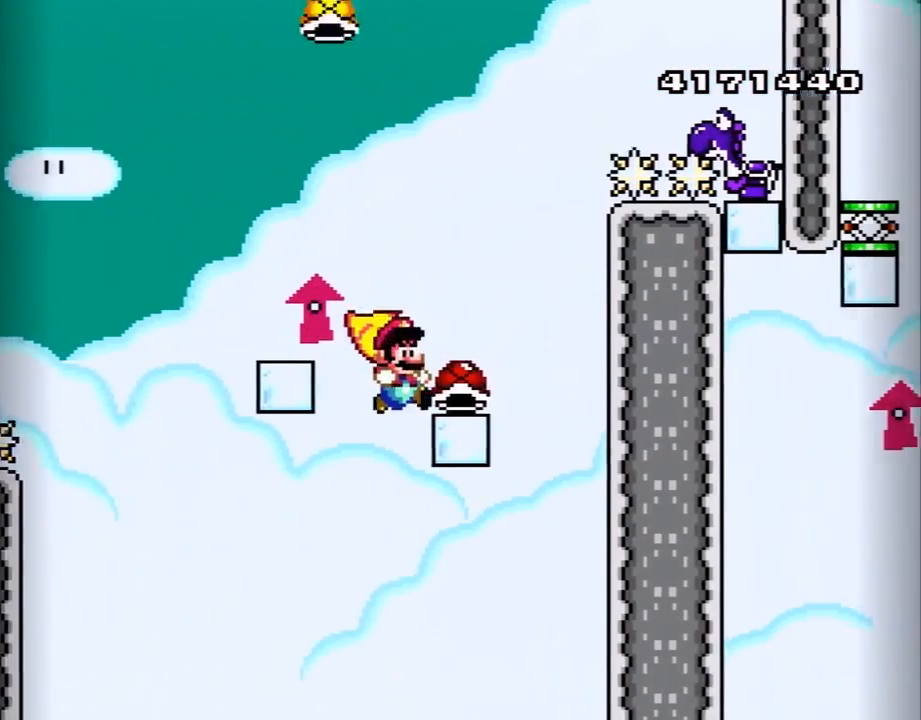
{"buttons": ["B", "Y"], "events": [[33, "DPAD_RIGHT", "up"], [33, "DPAD_UP", "up"], [50, "DPAD_LEFT", "down"], [217, "DPAD_LEFT", "up"], [250, "DPAD_RIGHT", "down"], [333, "DPAD_RIGHT", "up"], [383, "Y", "up"], [500, "Y", "down"]]}
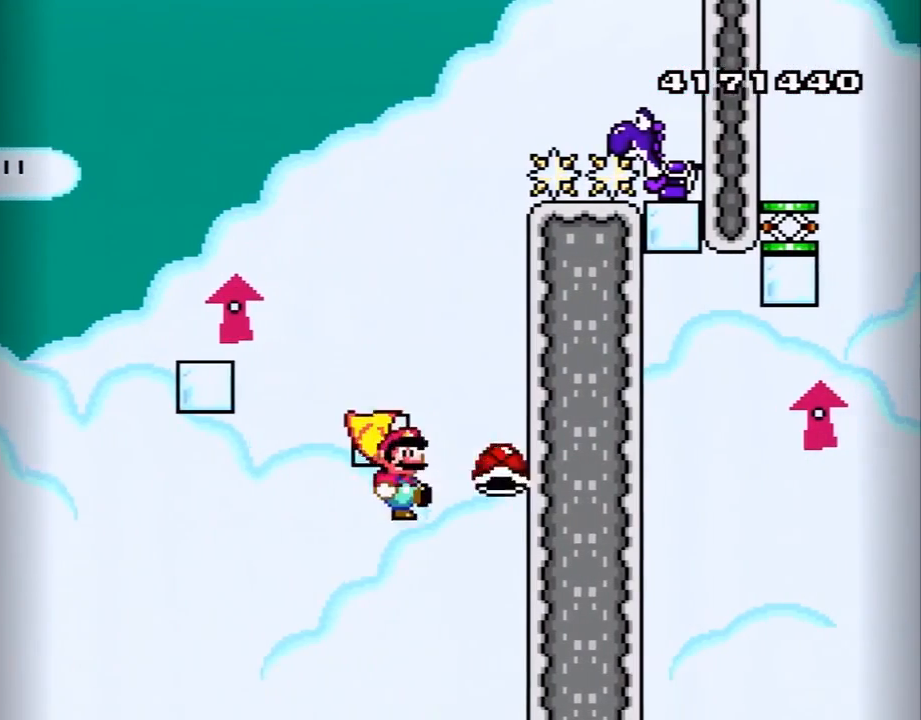
{"buttons": ["B", "Y", "DPAD_LEFT"], "events": [[117, "DPAD_RIGHT", "down"], [250, "DPAD_RIGHT", "up"], [300, "DPAD_LEFT", "down"]]}
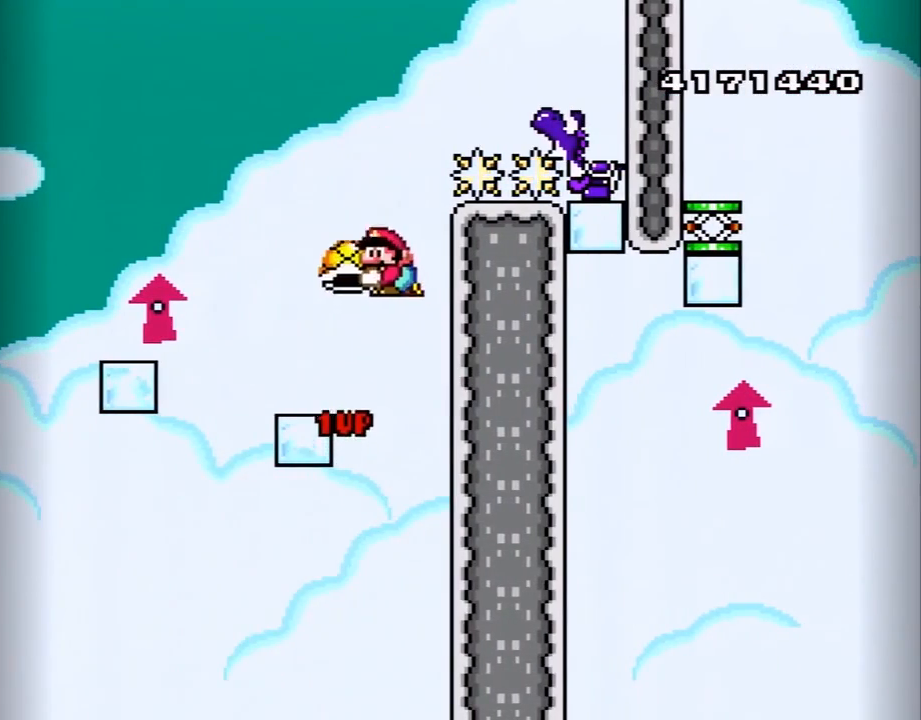
{"buttons": ["B", "Y", "DPAD_RIGHT"], "events": [[183, "DPAD_LEFT", "up"], [217, "DPAD_RIGHT", "down"], [283, "Y", "up"], [317, "DPAD_RIGHT", "up"], [400, "DPAD_RIGHT", "down"], [467, "Y", "down"]]}
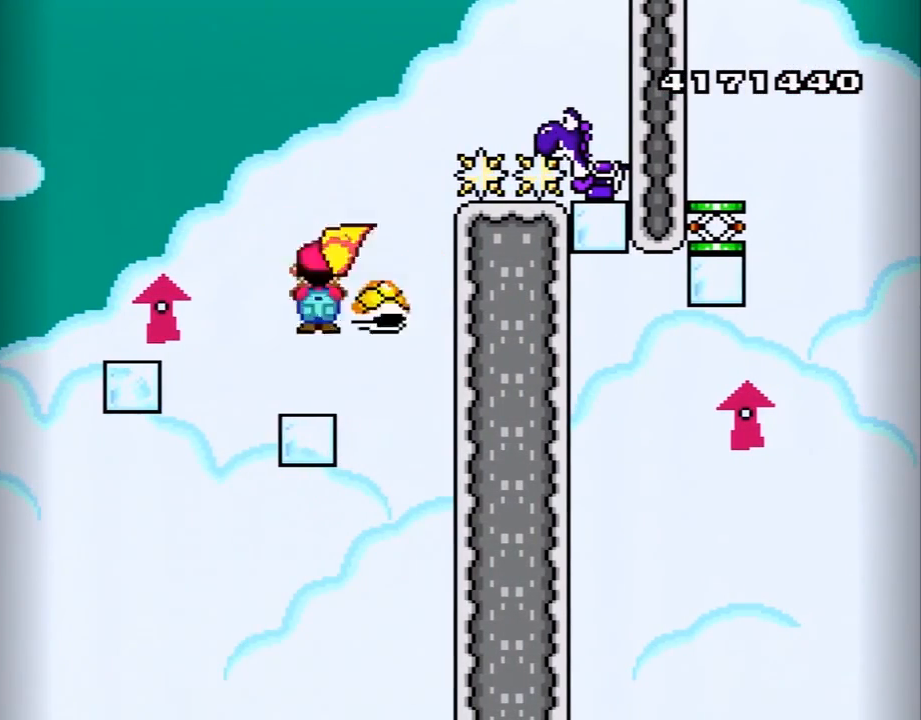
{"buttons": ["B", "Y", "DPAD_RIGHT"], "events": [[33, "DPAD_RIGHT", "up"], [150, "DPAD_RIGHT", "down"]]}